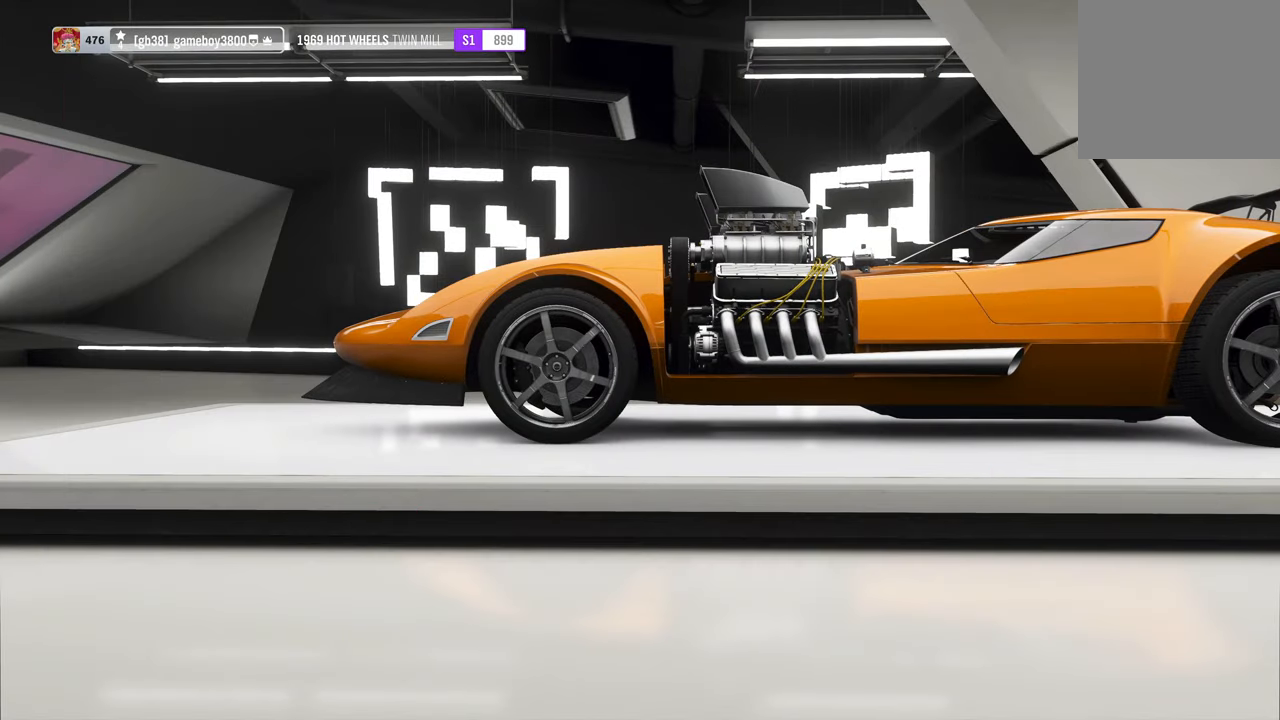
Gameplay with a controller (Xbox layout); each line is a JSON object with the inputs held at the frame after it. "events" lists button and stick changes between this image and that frame as [ms after this image, input, new state], when the widget could be followed in between. Not read: R3.
{"buttons": [], "left_stick": "center", "right_stick": "center", "events": [[300, "DPAD_UP", "down"], [383, "DPAD_UP", "up"]]}
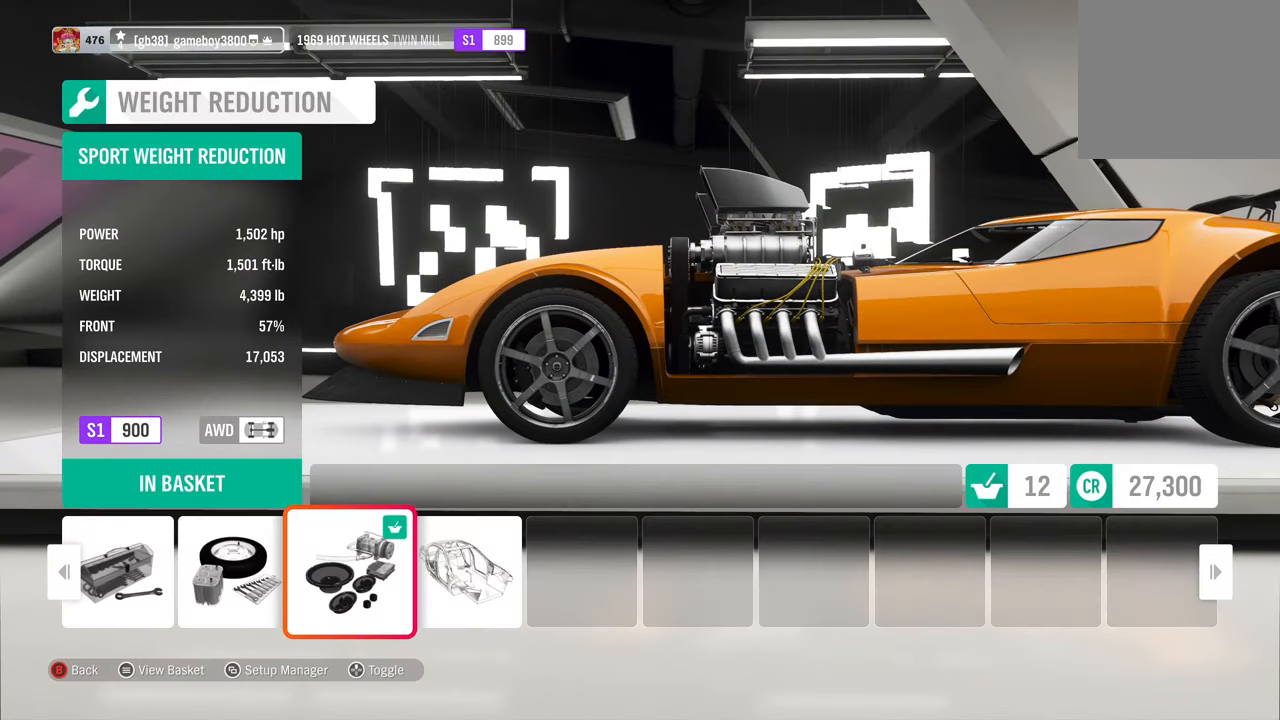
{"buttons": [], "left_stick": "center", "right_stick": "center", "events": [[50, "DPAD_RIGHT", "down"], [150, "DPAD_RIGHT", "up"]]}
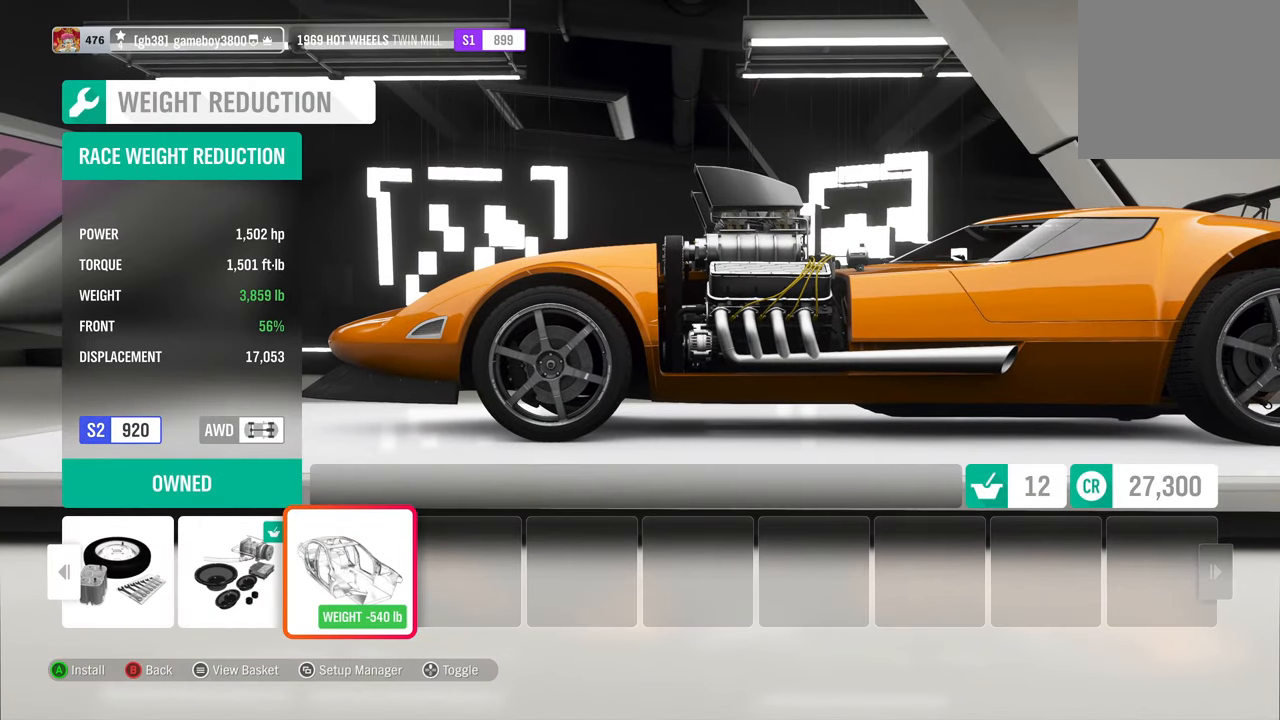
{"buttons": [], "left_stick": "center", "right_stick": "center", "events": []}
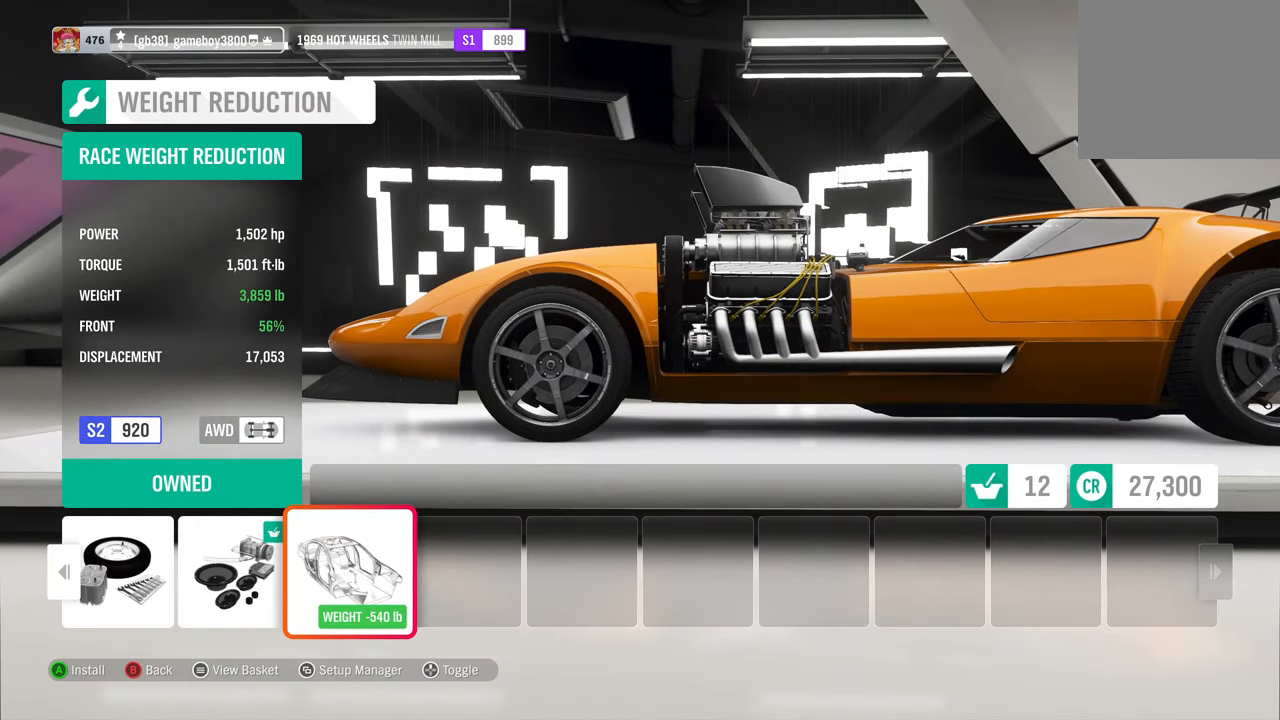
{"buttons": [], "left_stick": "center", "right_stick": "center", "events": [[50, "B", "down"], [150, "B", "up"]]}
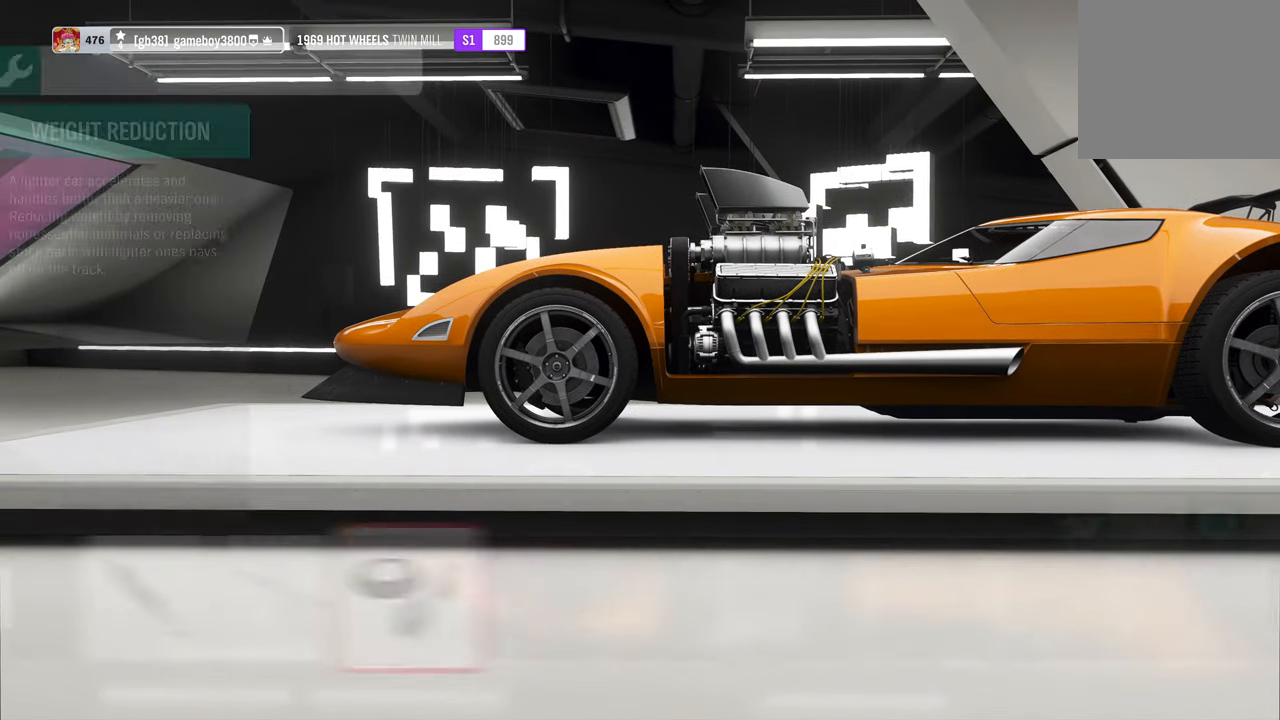
{"buttons": [], "left_stick": "center", "right_stick": "center", "events": []}
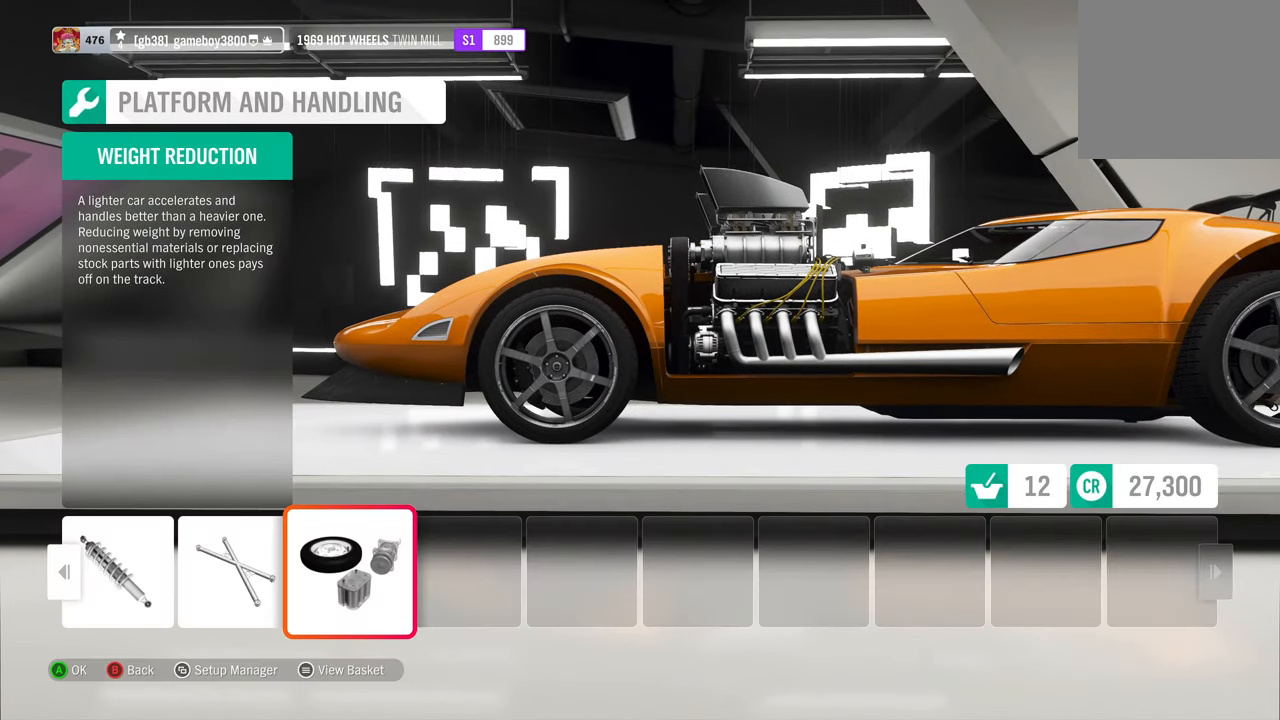
{"buttons": [], "left_stick": "center", "right_stick": "center", "events": [[367, "B", "down"], [500, "B", "up"]]}
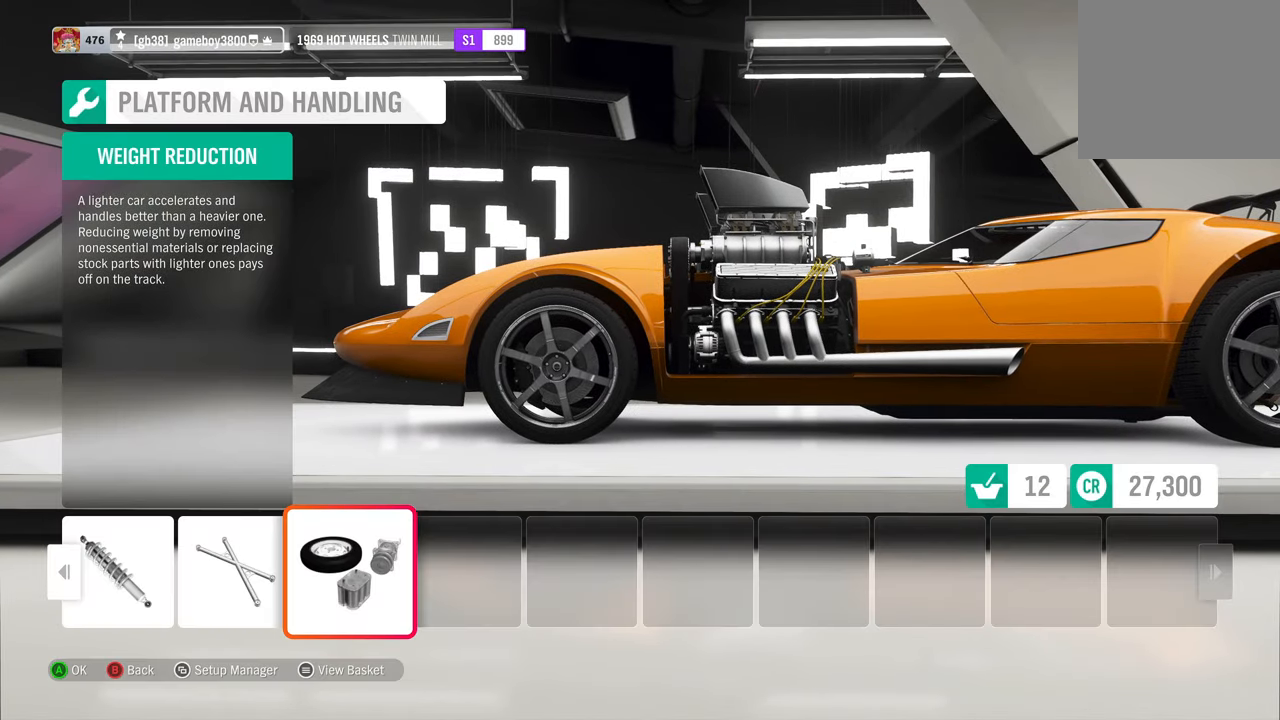
{"buttons": [], "left_stick": "center", "right_stick": "center", "events": []}
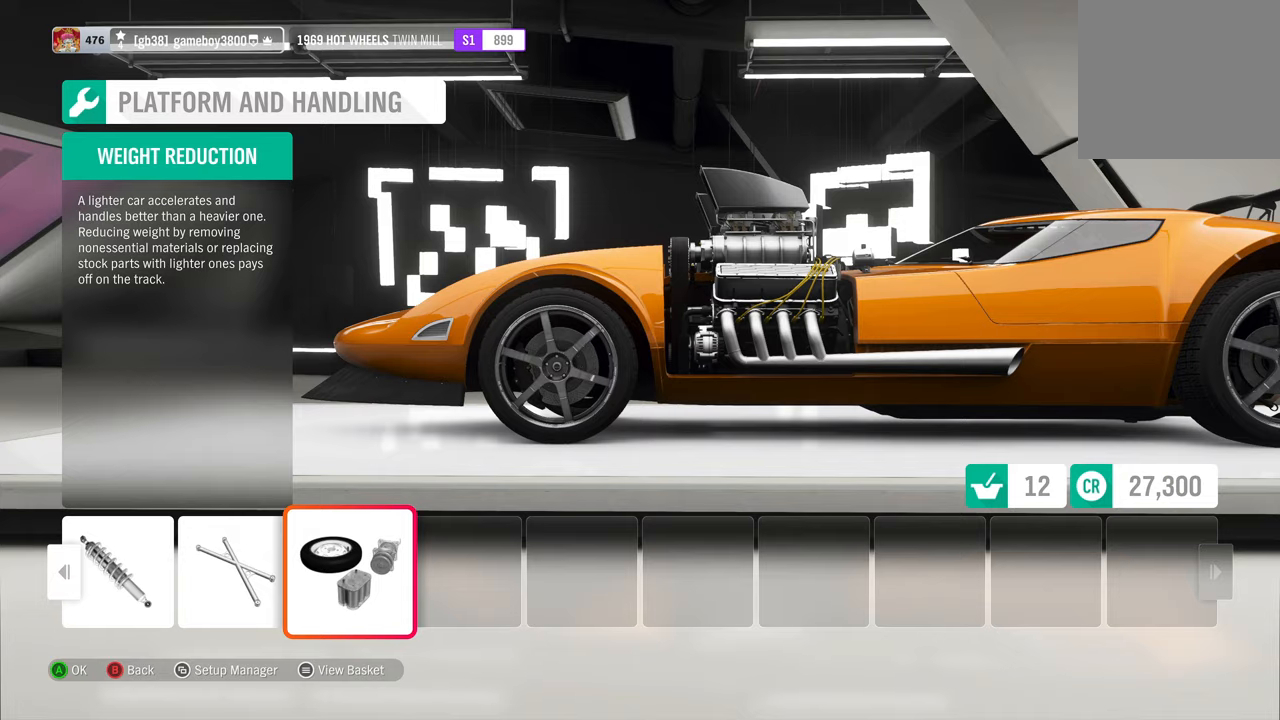
{"buttons": [], "left_stick": "center", "right_stick": "center", "events": []}
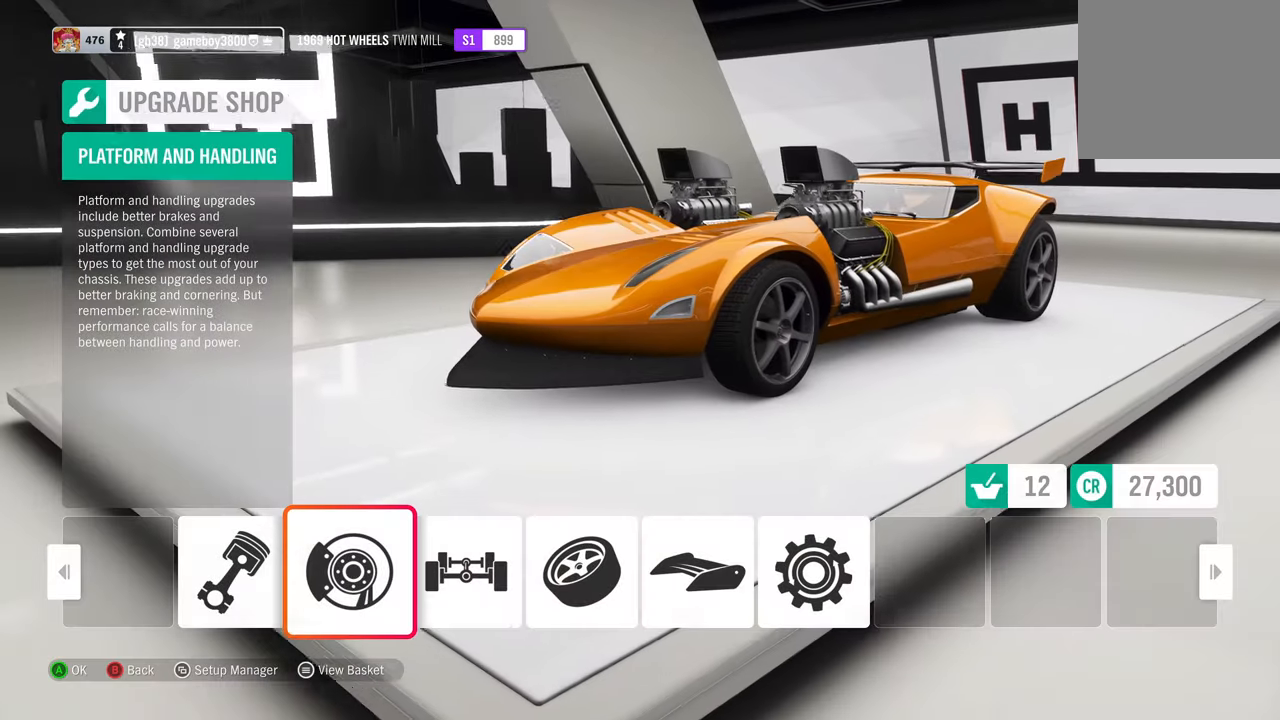
{"buttons": [], "left_stick": "center", "right_stick": "center", "events": []}
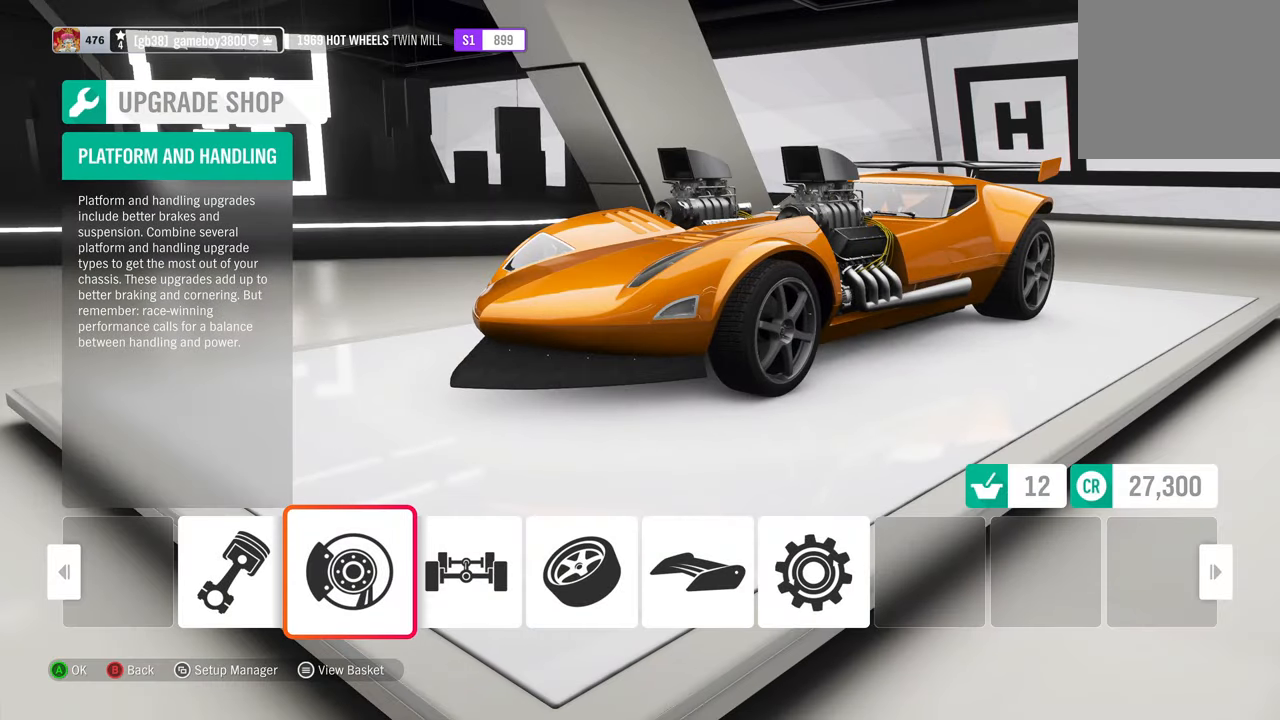
{"buttons": [], "left_stick": "center", "right_stick": "center", "events": []}
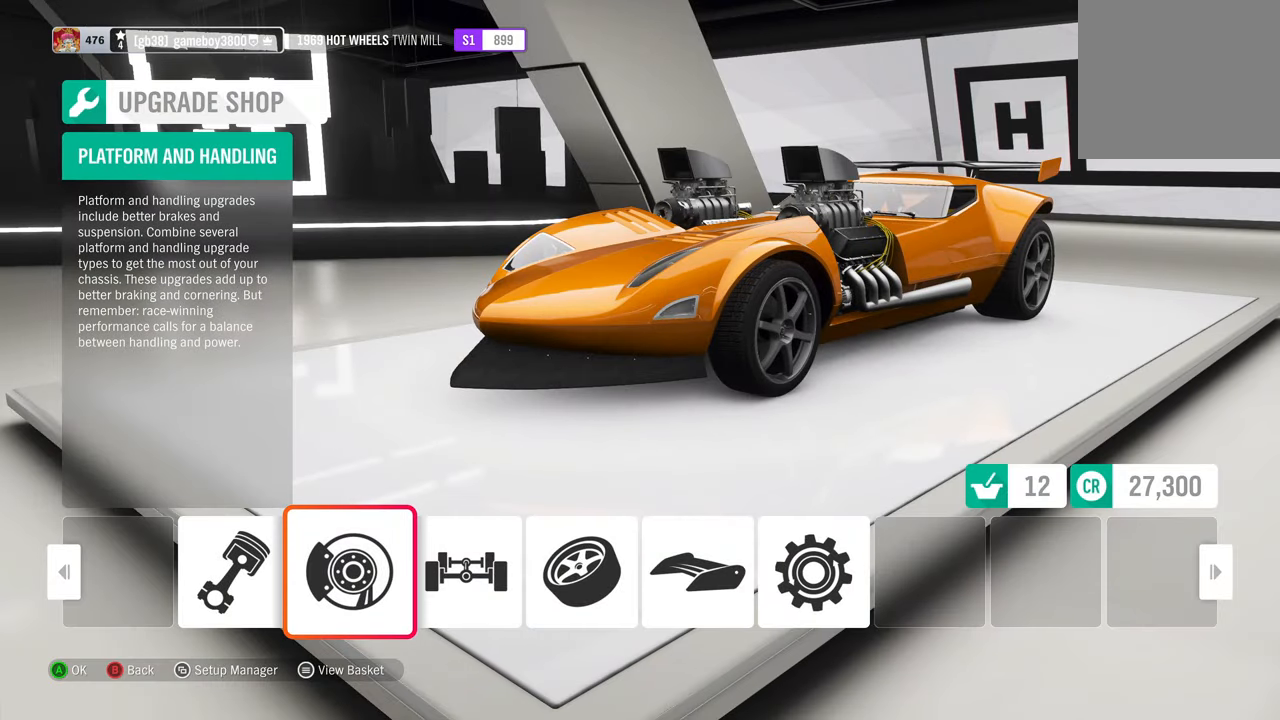
{"buttons": [], "left_stick": "center", "right_stick": "center", "events": []}
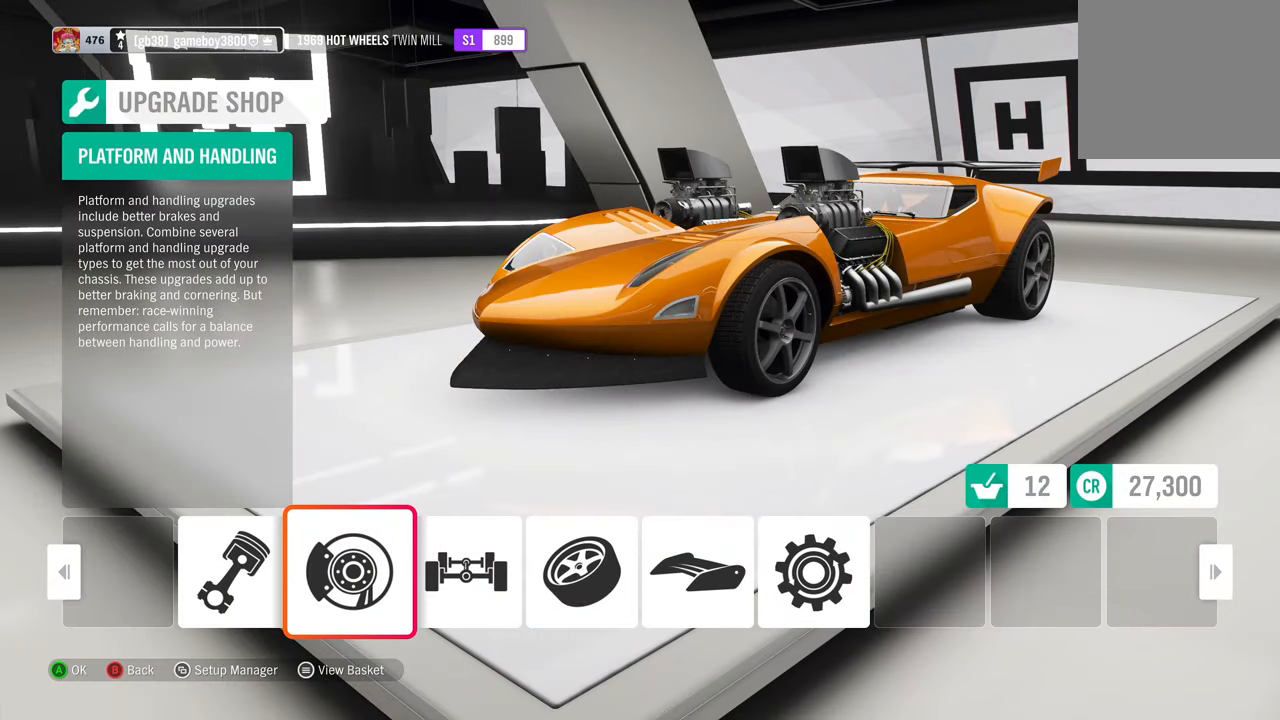
{"buttons": [], "left_stick": "center", "right_stick": "center", "events": []}
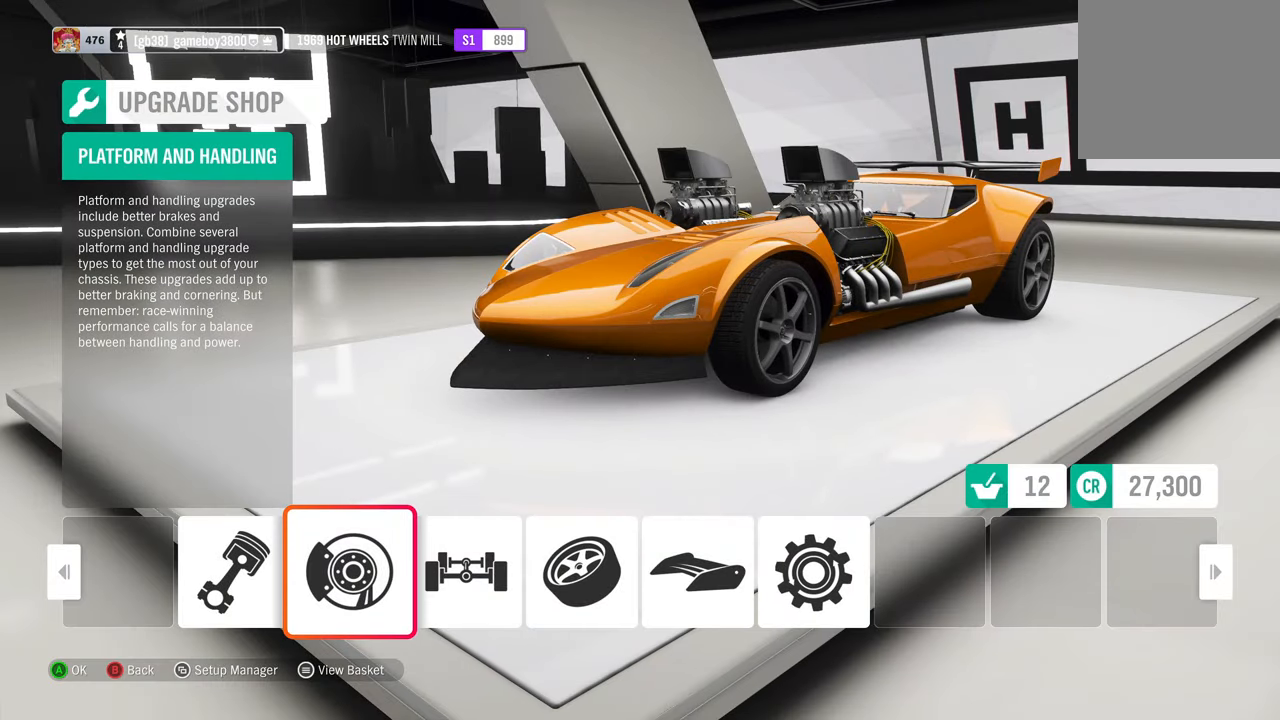
{"buttons": [], "left_stick": "center", "right_stick": "center", "events": [[184, "B", "down"], [317, "B", "up"]]}
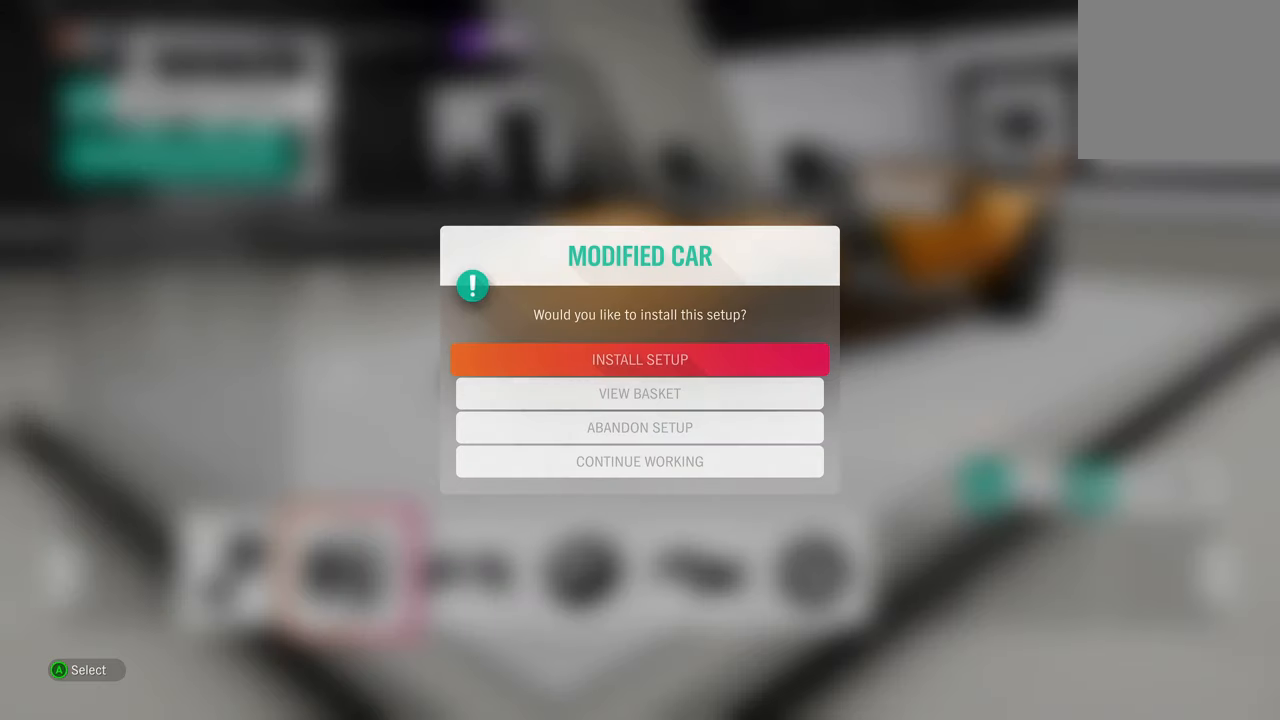
{"buttons": [], "left_stick": "center", "right_stick": "center", "events": [[150, "A", "down"], [284, "A", "up"]]}
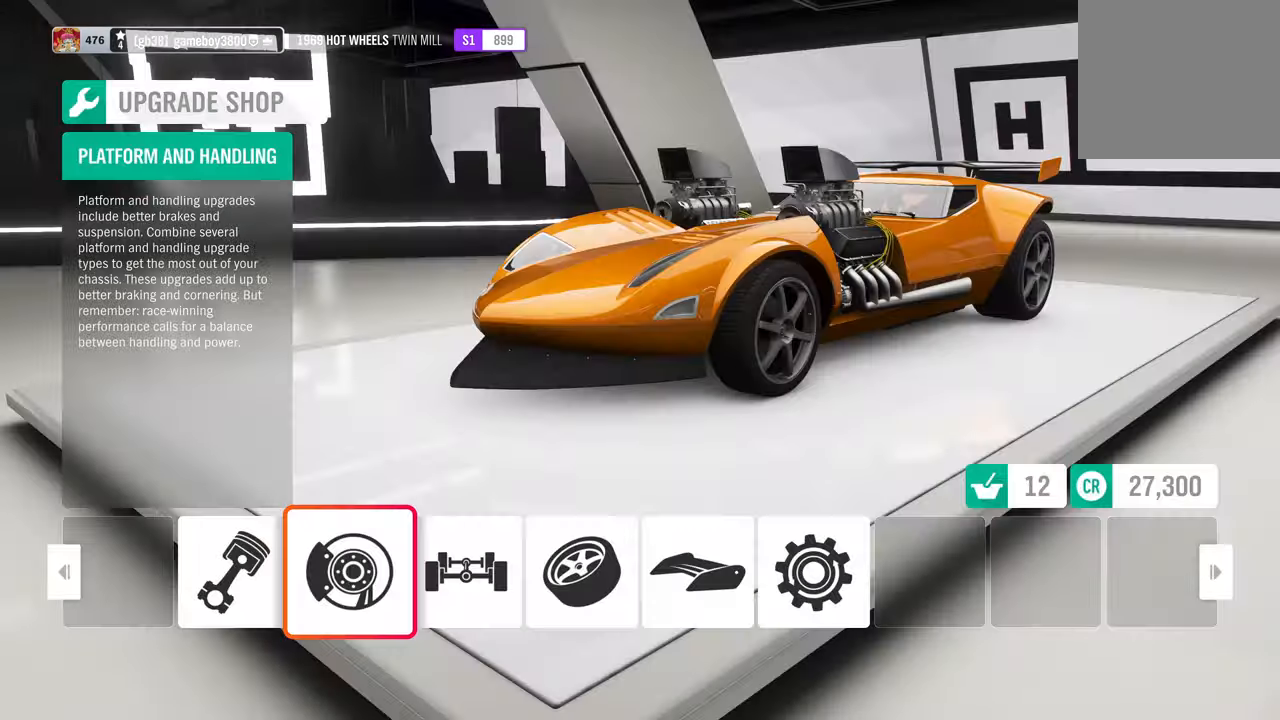
{"buttons": [], "left_stick": "center", "right_stick": "center", "events": []}
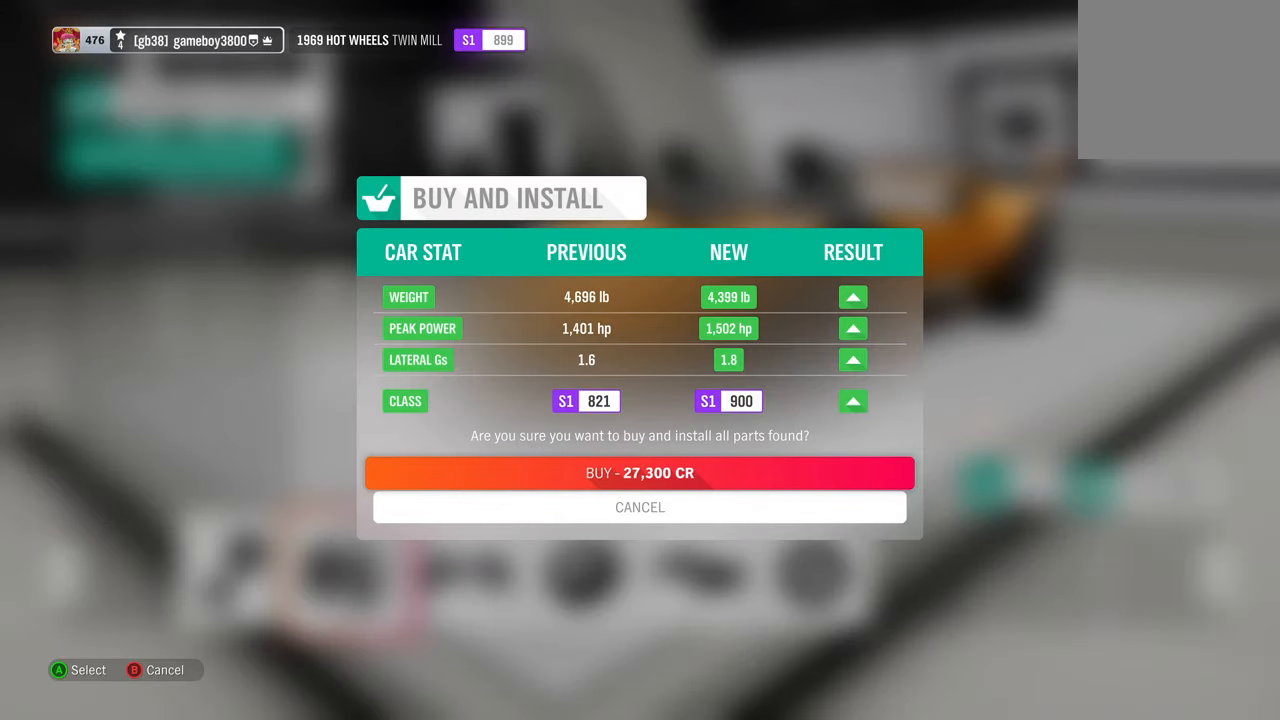
{"buttons": [], "left_stick": "center", "right_stick": "center", "events": []}
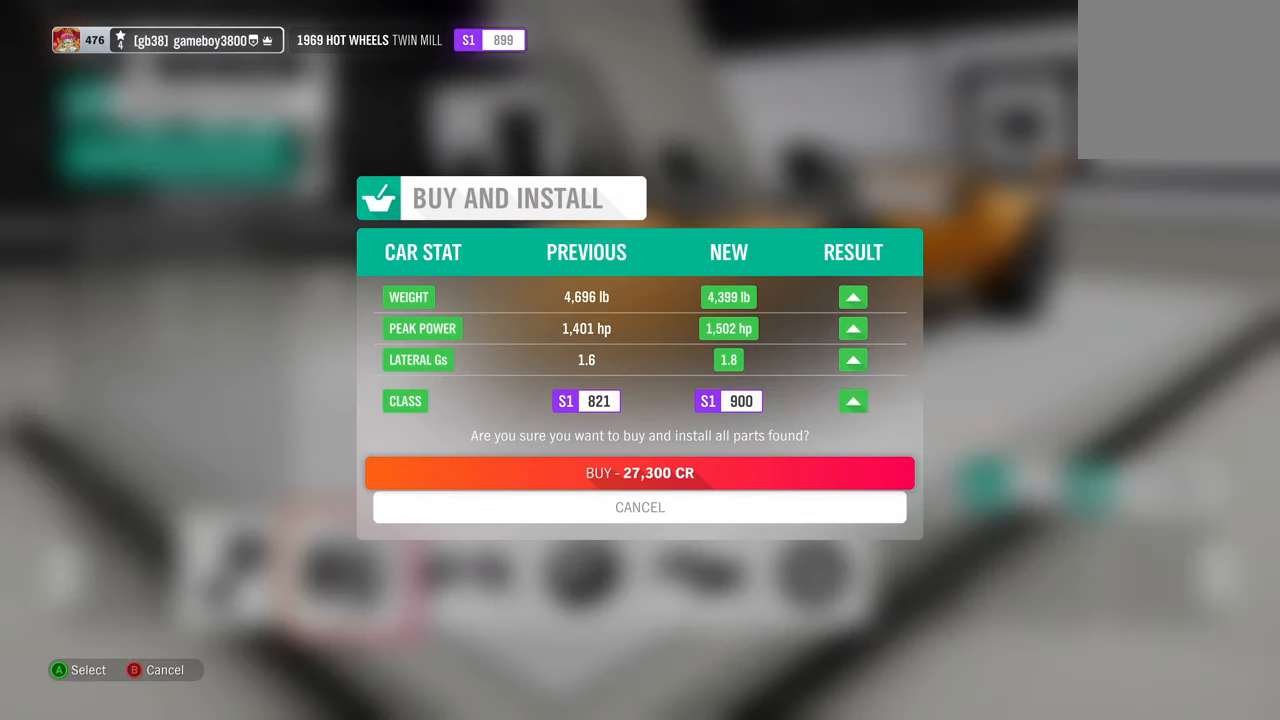
{"buttons": [], "left_stick": "center", "right_stick": "center", "events": []}
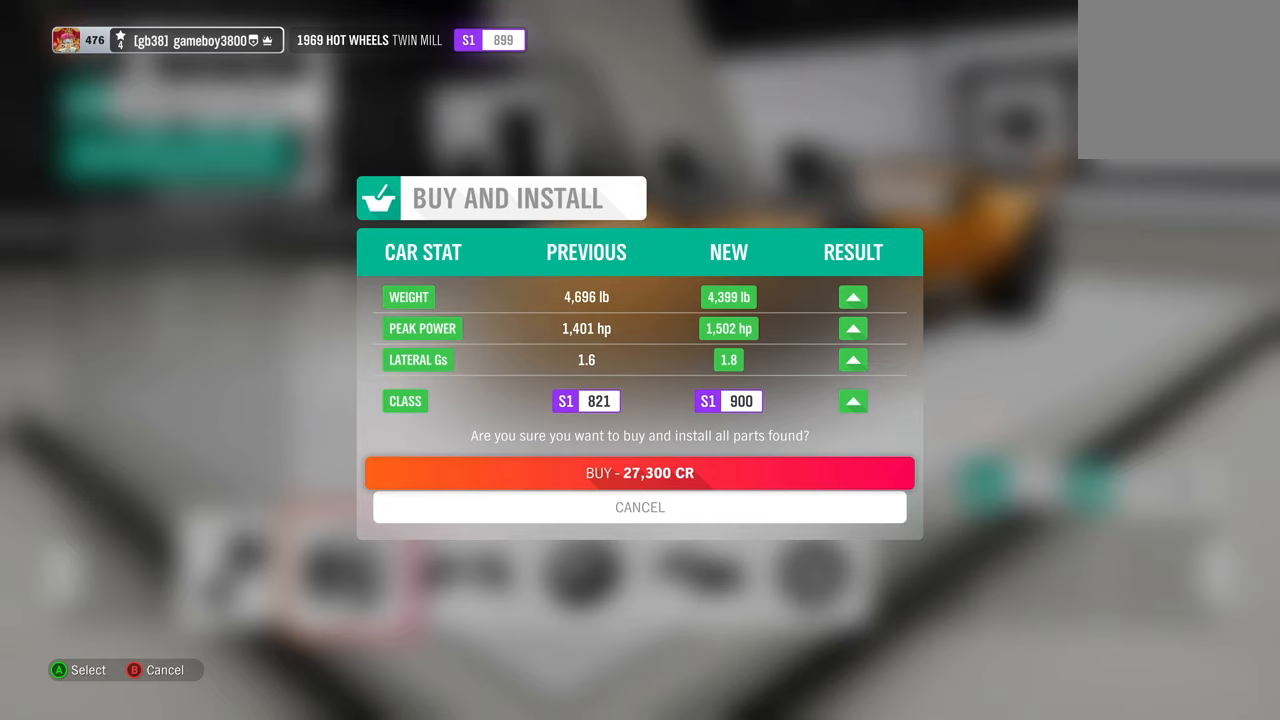
{"buttons": [], "left_stick": "center", "right_stick": "center", "events": []}
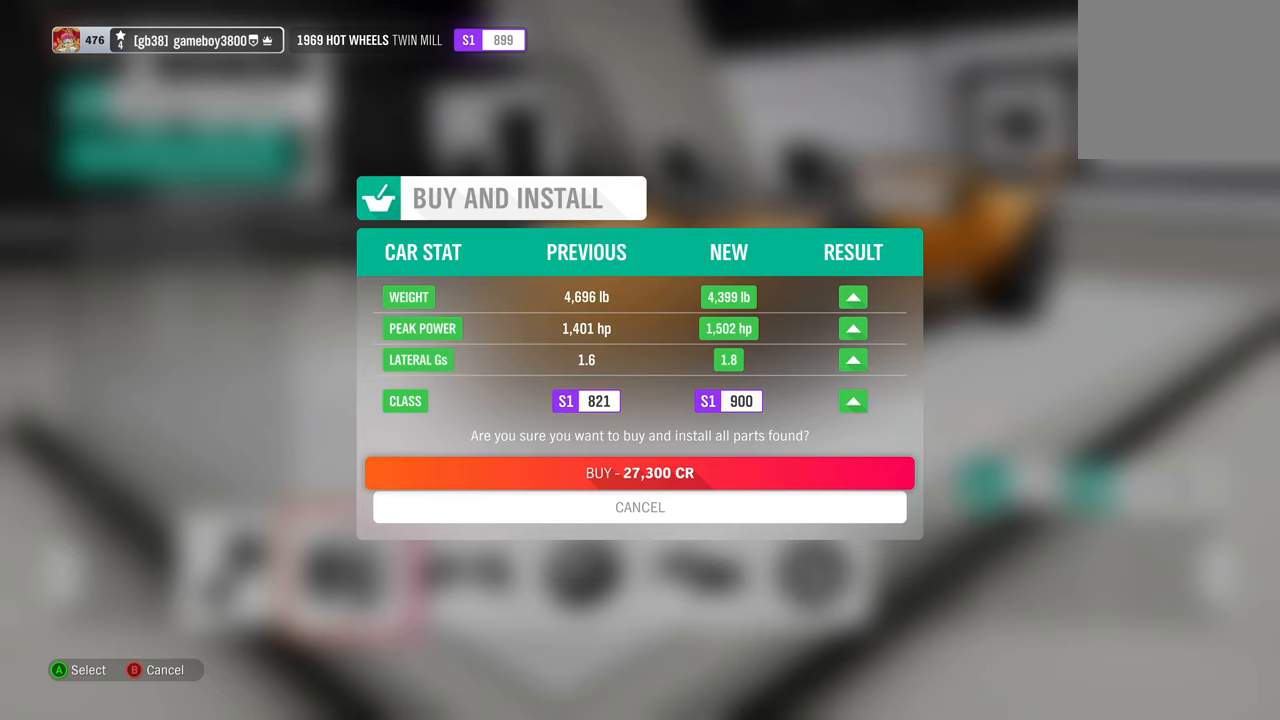
{"buttons": [], "left_stick": "center", "right_stick": "center", "events": []}
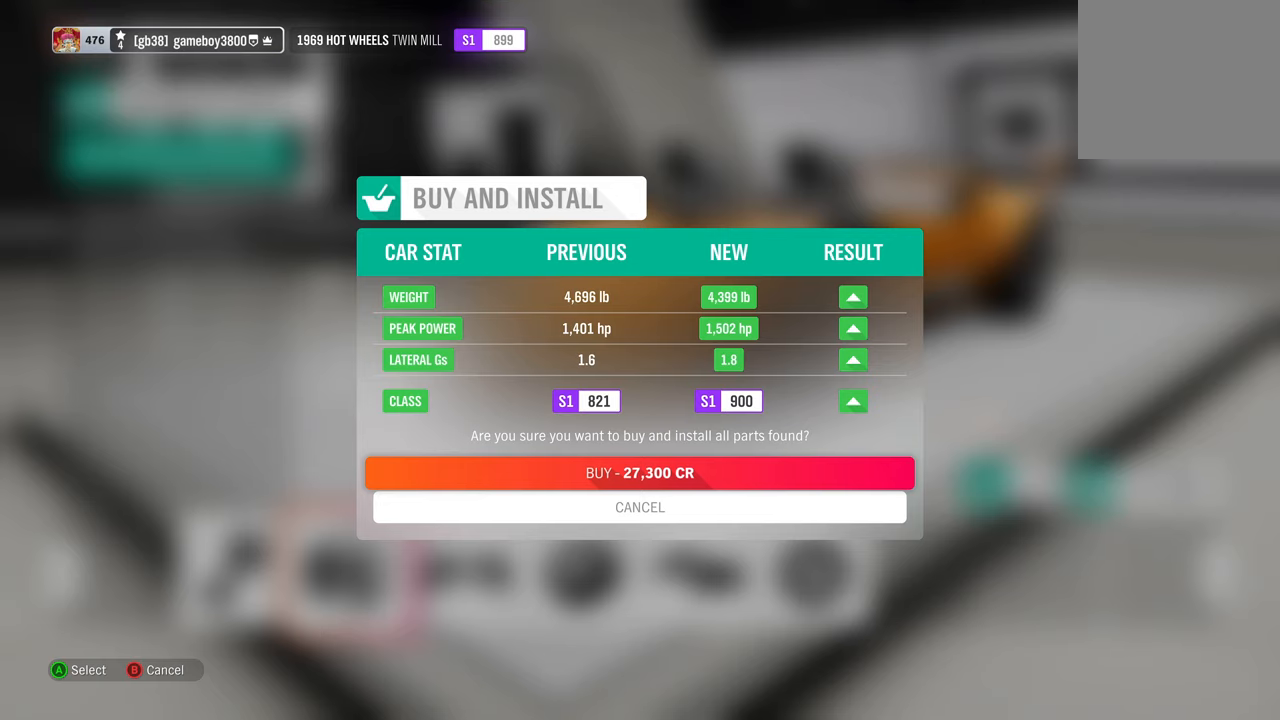
{"buttons": [], "left_stick": "center", "right_stick": "center", "events": []}
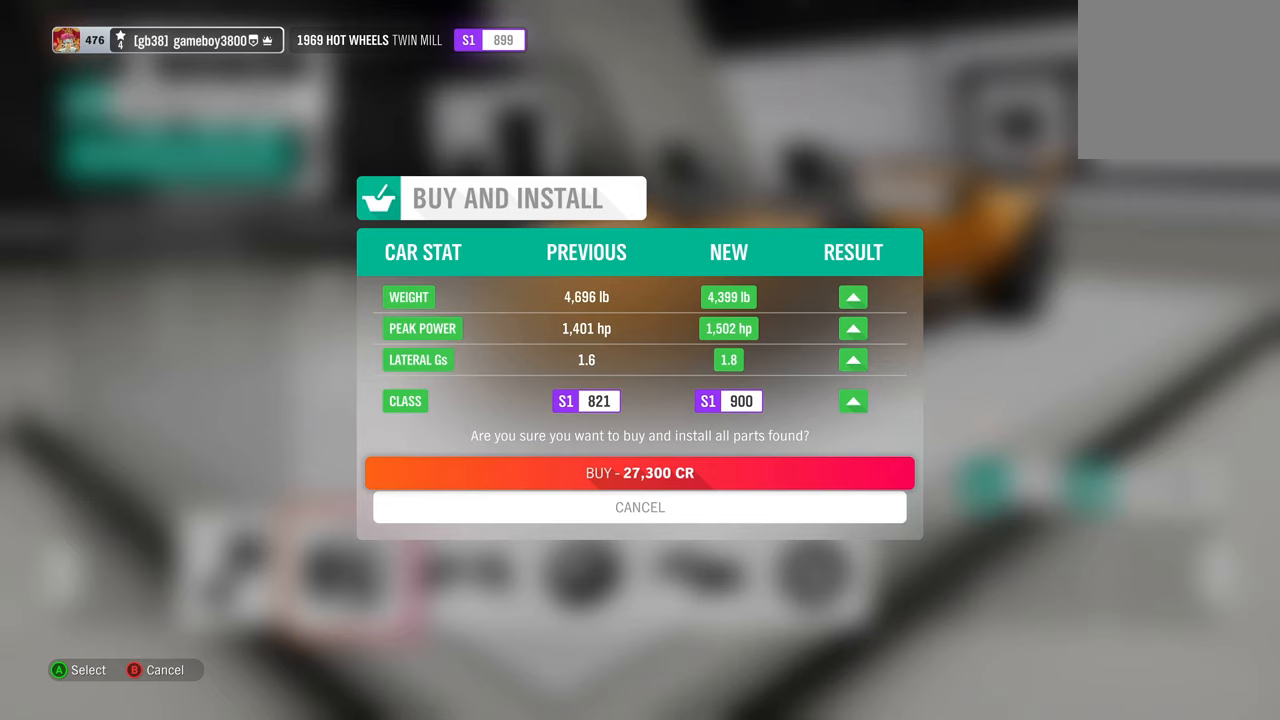
{"buttons": [], "left_stick": "center", "right_stick": "center", "events": []}
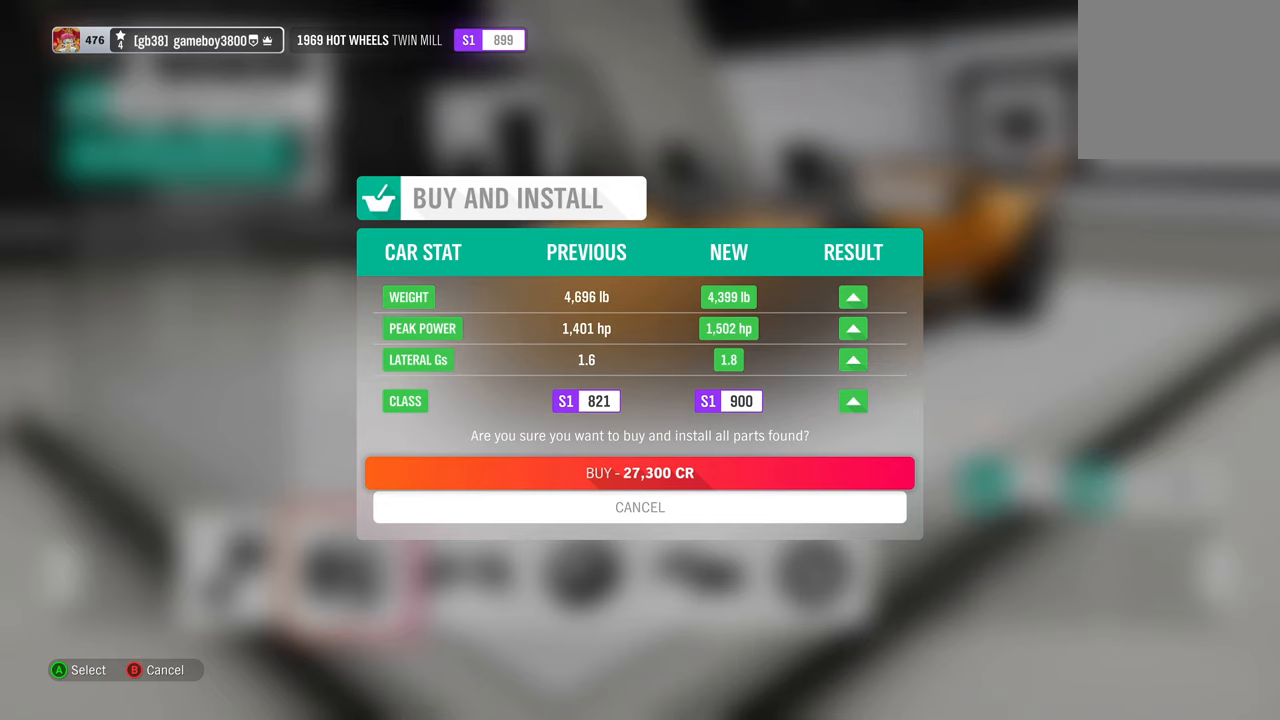
{"buttons": [], "left_stick": "center", "right_stick": "center", "events": []}
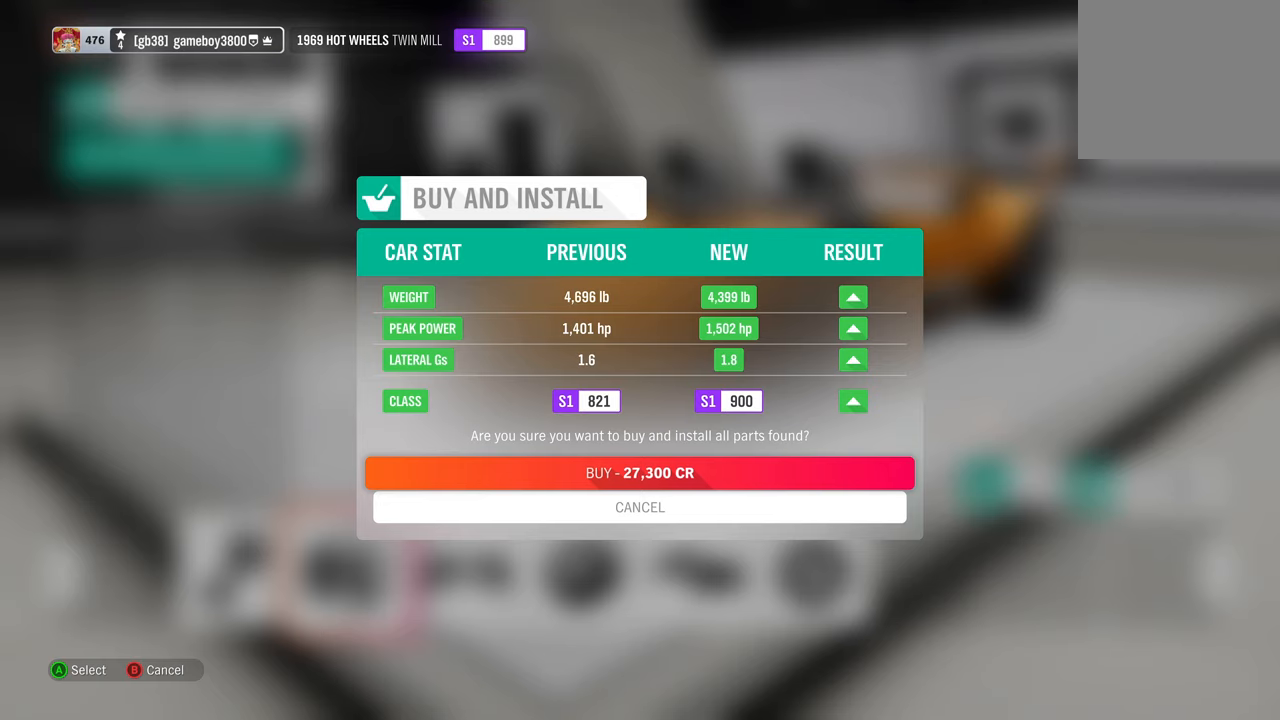
{"buttons": [], "left_stick": "center", "right_stick": "center", "events": []}
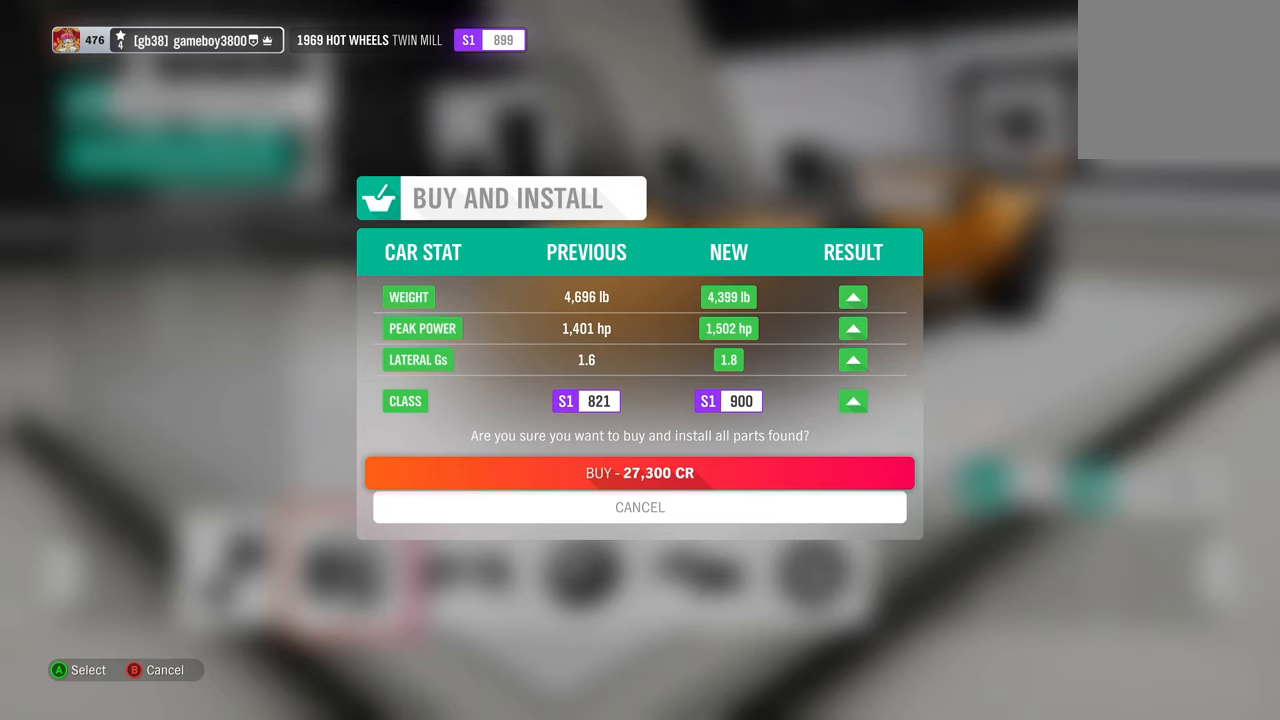
{"buttons": ["A"], "left_stick": "center", "right_stick": "center", "events": [[500, "A", "down"]]}
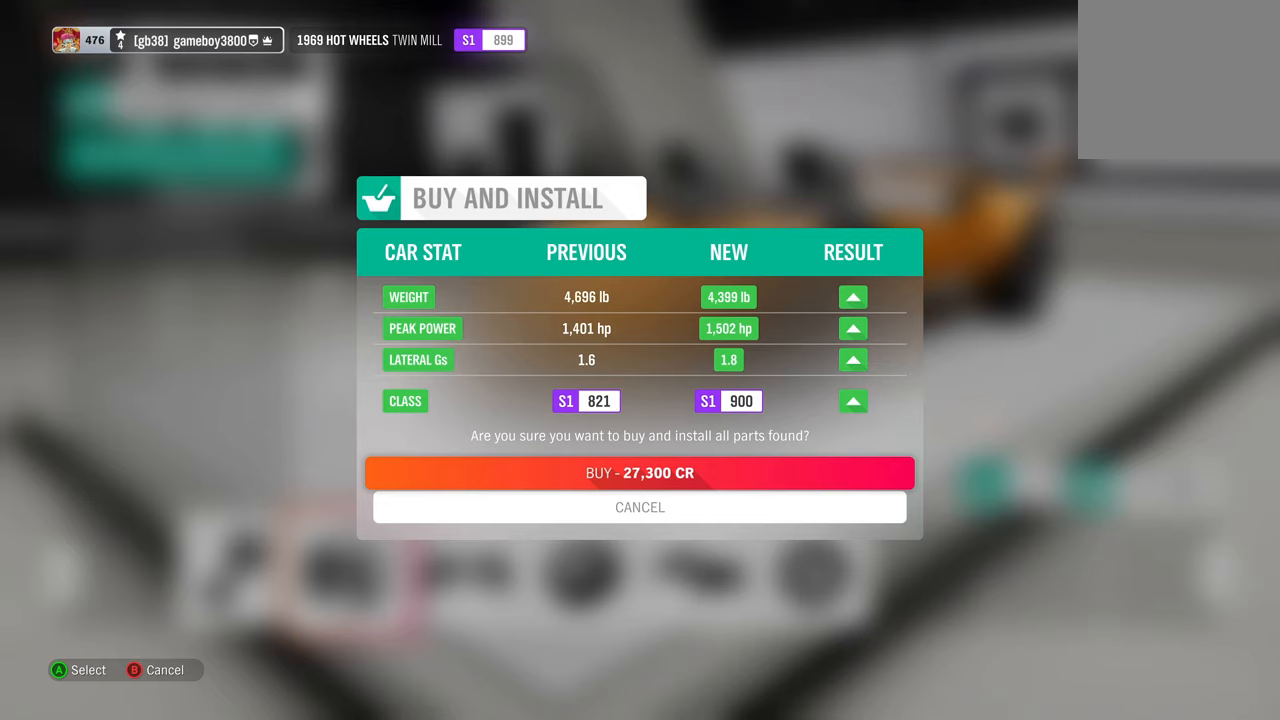
{"buttons": [], "left_stick": "center", "right_stick": "center", "events": [[116, "A", "up"]]}